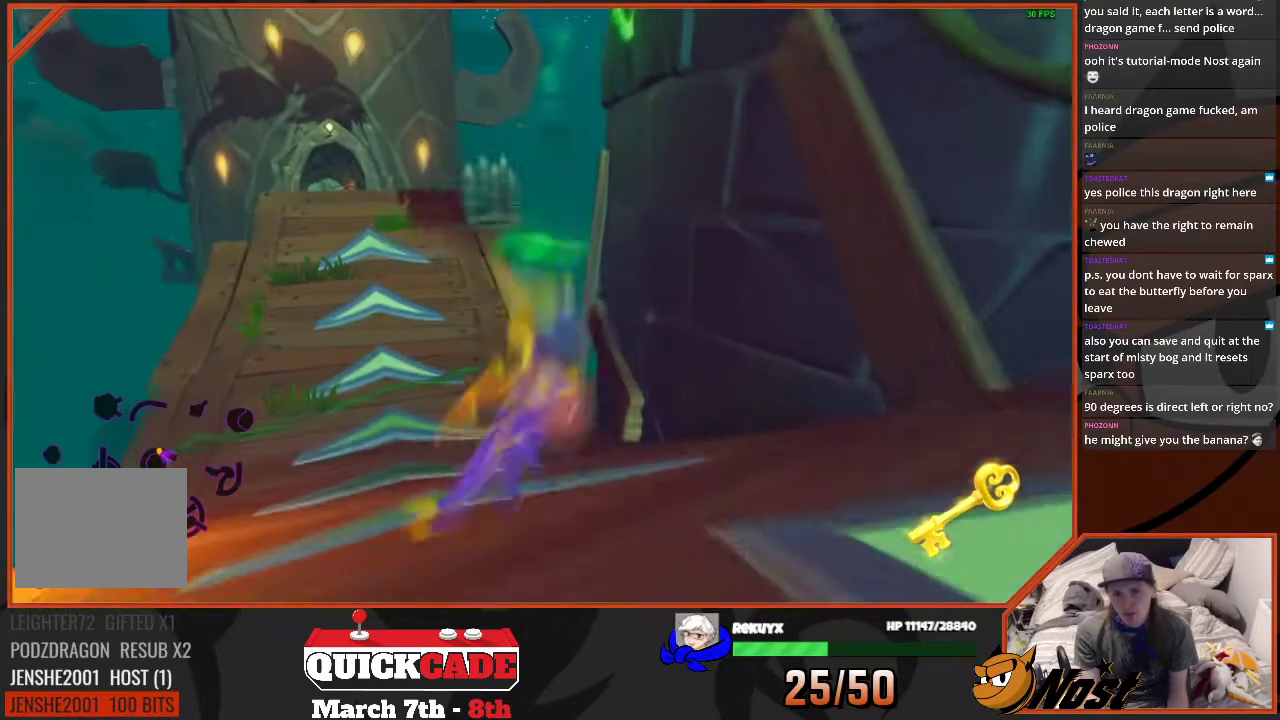
Gameplay with a controller (PlayStation layout); each line is a JSON object with the inputs held at the frame after it. "events" lists button and stick changes between this image and that frame as [ms after this image, input, new state], when the widget could be followed in between. This overlay highlights the sticks when they move; stick clicks (R3) are not distinguishable. Not read: HOME L2 L3 R2 R3 SELECT TOUCHPAD.
{"buttons": [], "left_stick": "center", "right_stick": "center", "events": [[234, "left_stick", "up"], [334, "CROSS", "up"], [367, "left_stick", "down"], [501, "left_stick", "center"]]}
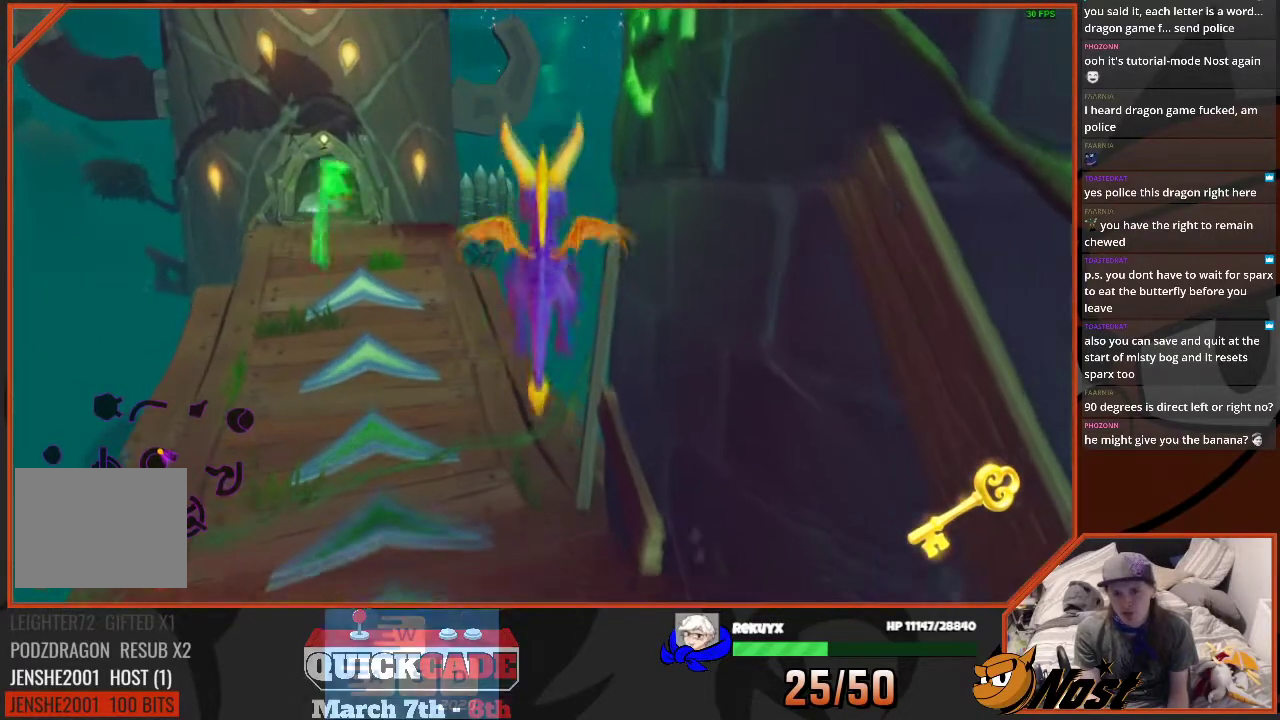
{"buttons": [], "left_stick": "center", "right_stick": "center", "events": []}
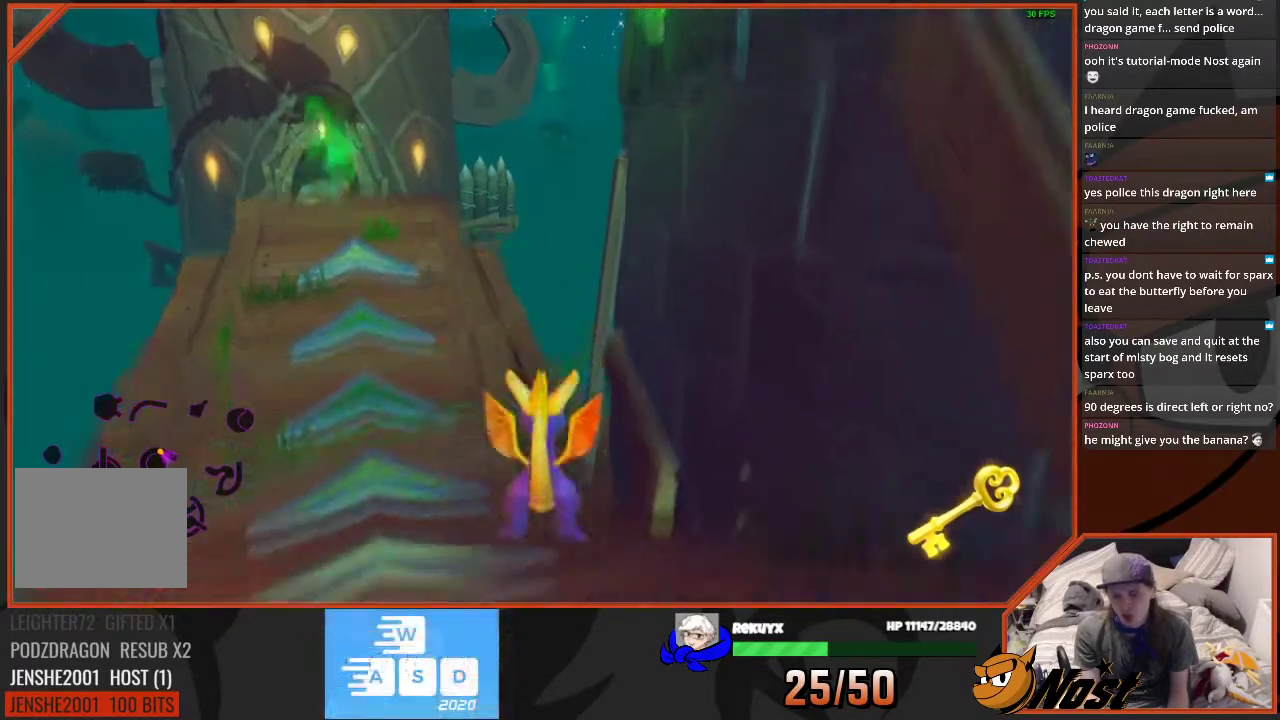
{"buttons": ["CROSS"], "left_stick": "center", "right_stick": "center", "events": [[167, "CROSS", "down"]]}
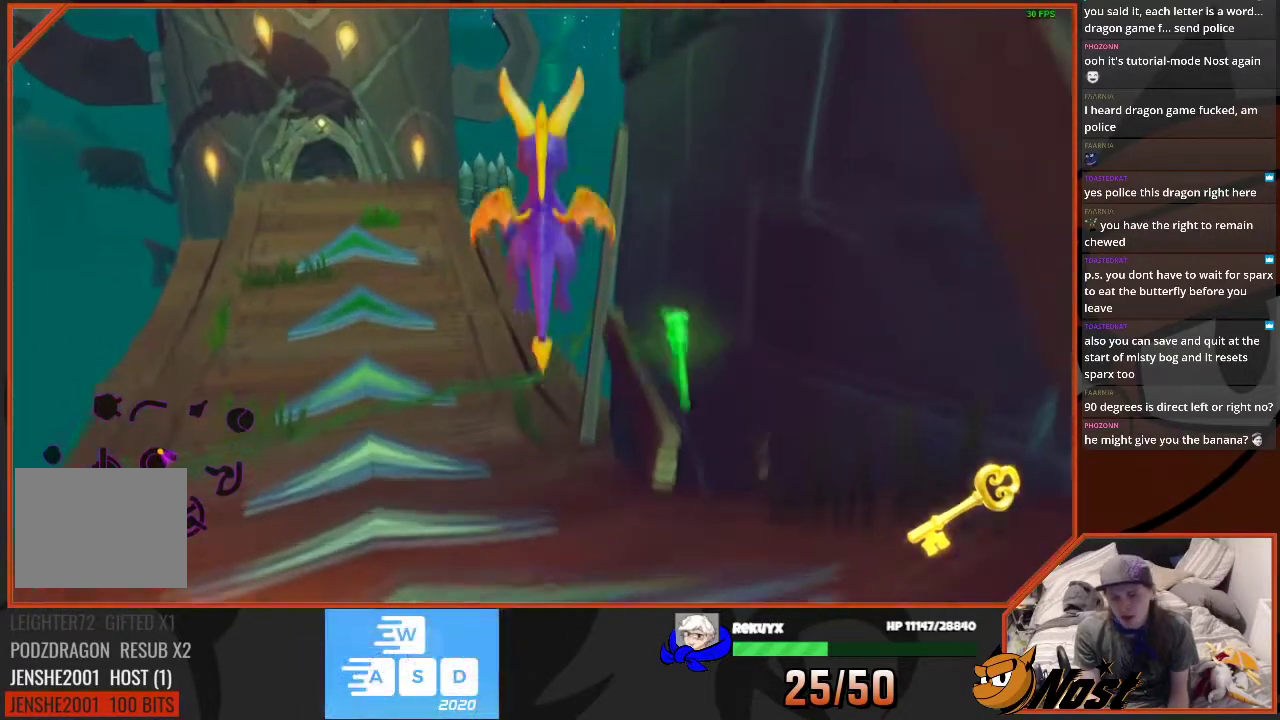
{"buttons": [], "left_stick": "center", "right_stick": "center", "events": [[33, "CROSS", "up"], [233, "left_stick", "left"], [233, "right_stick", "down-left"], [334, "left_stick", "center"], [367, "right_stick", "center"]]}